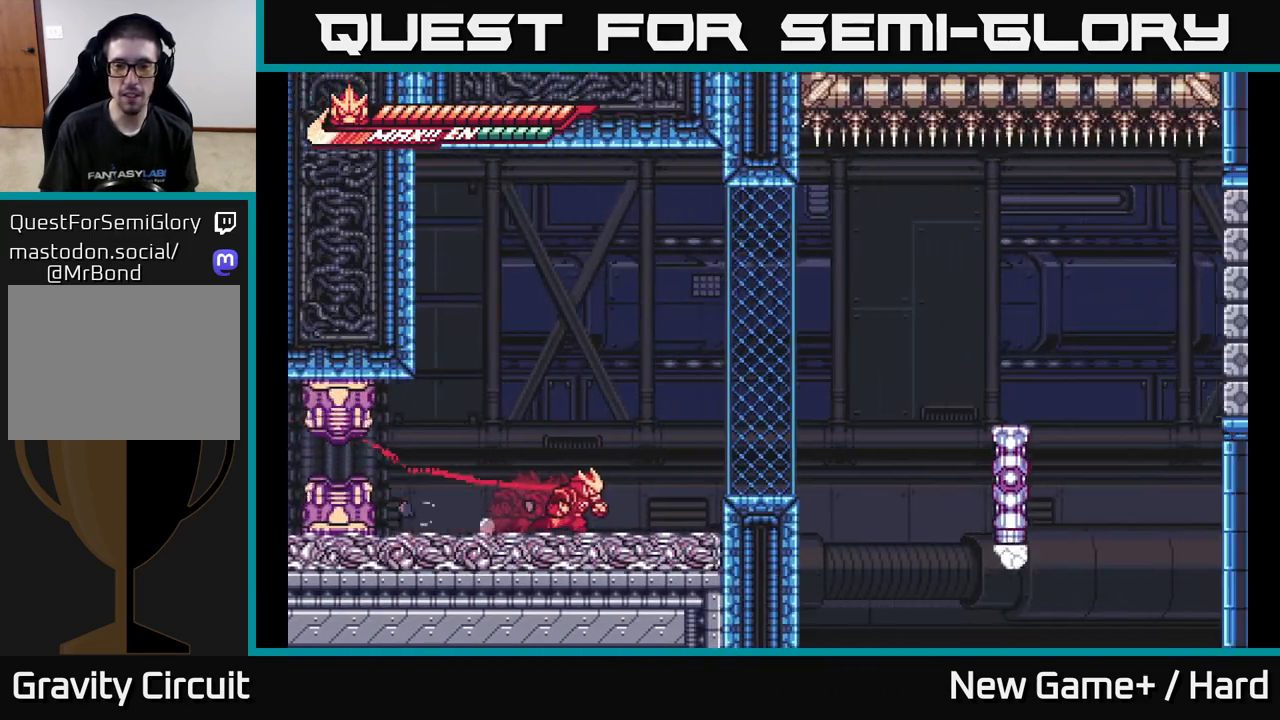
Gameplay with a controller (Xbox layout); each line is a JSON object with the inputs held at the frame after it. "events" lists button and stick changes between this image and that frame as [ms after this image, input, new state], when the widget could be followed in between.
{"buttons": ["A", "L2"], "left_stick": "right", "right_stick": "center", "events": [[200, "A", "down"]]}
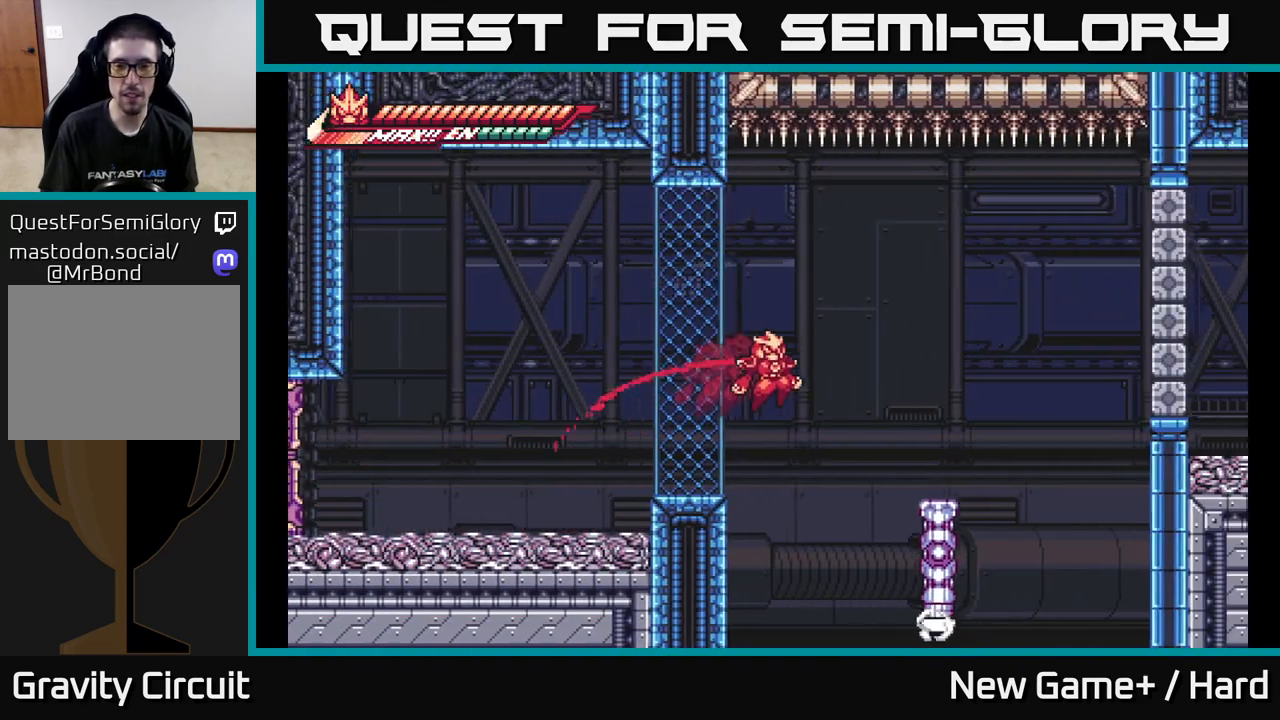
{"buttons": ["A", "L2"], "left_stick": "right", "right_stick": "center", "events": [[267, "A", "up"], [383, "A", "down"]]}
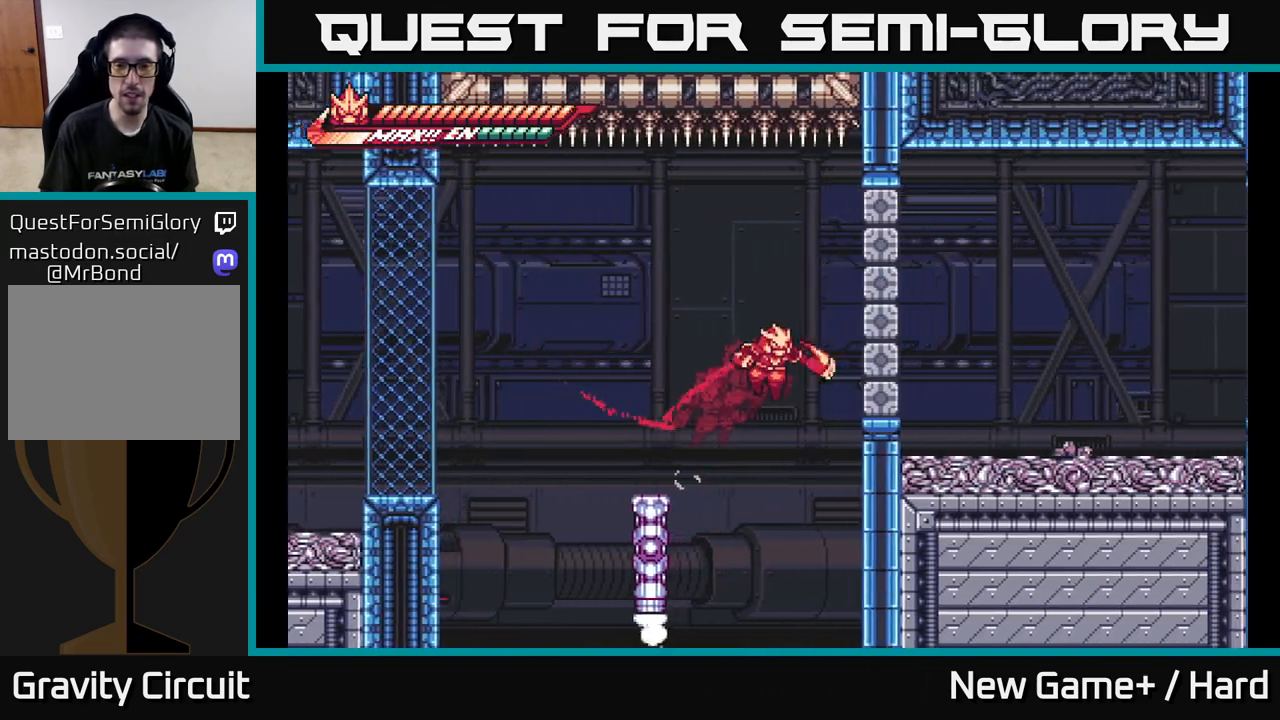
{"buttons": ["L2"], "left_stick": "right", "right_stick": "center", "events": [[50, "X", "down"], [217, "X", "up"], [283, "A", "up"]]}
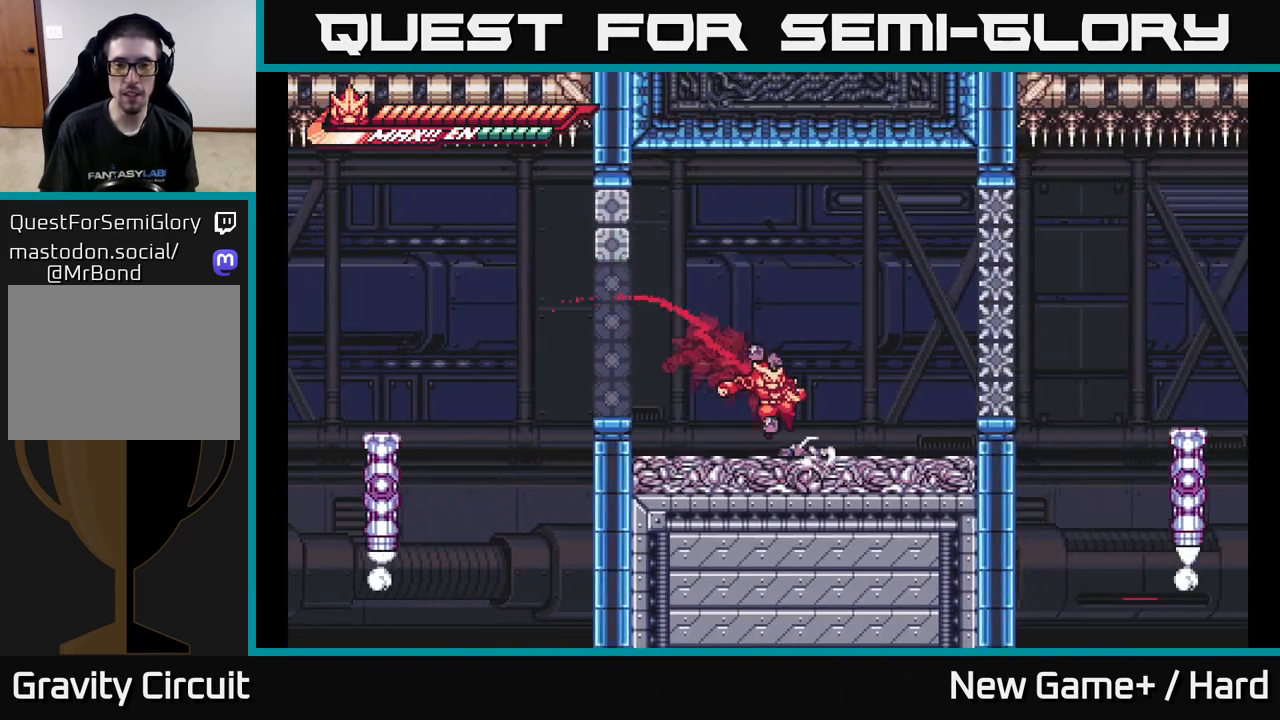
{"buttons": ["A", "X", "L2"], "left_stick": "right", "right_stick": "center", "events": [[67, "X", "down"], [83, "A", "down"], [200, "X", "up"], [317, "A", "up"], [383, "X", "down"], [450, "A", "down"]]}
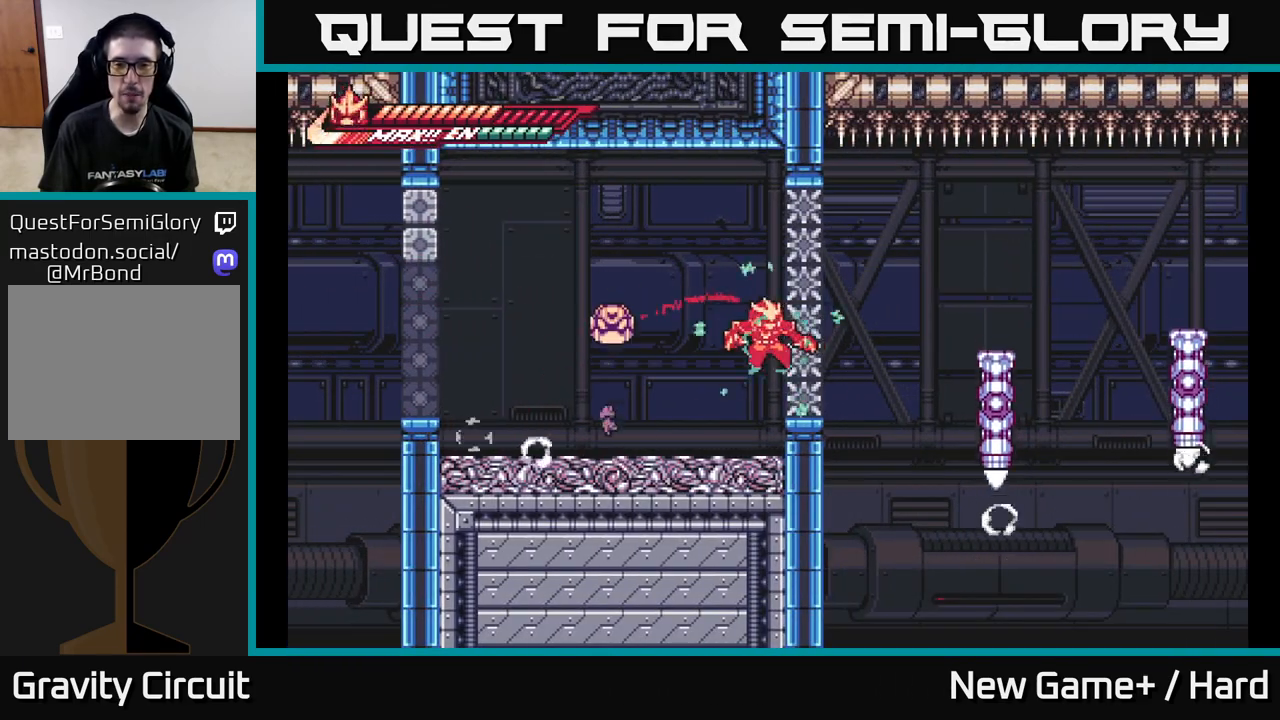
{"buttons": [], "left_stick": "left", "right_stick": "center", "events": [[33, "left_stick", "left"], [50, "X", "up"], [67, "L2", "up"], [100, "A", "up"], [200, "left_stick", "center"], [500, "left_stick", "left"]]}
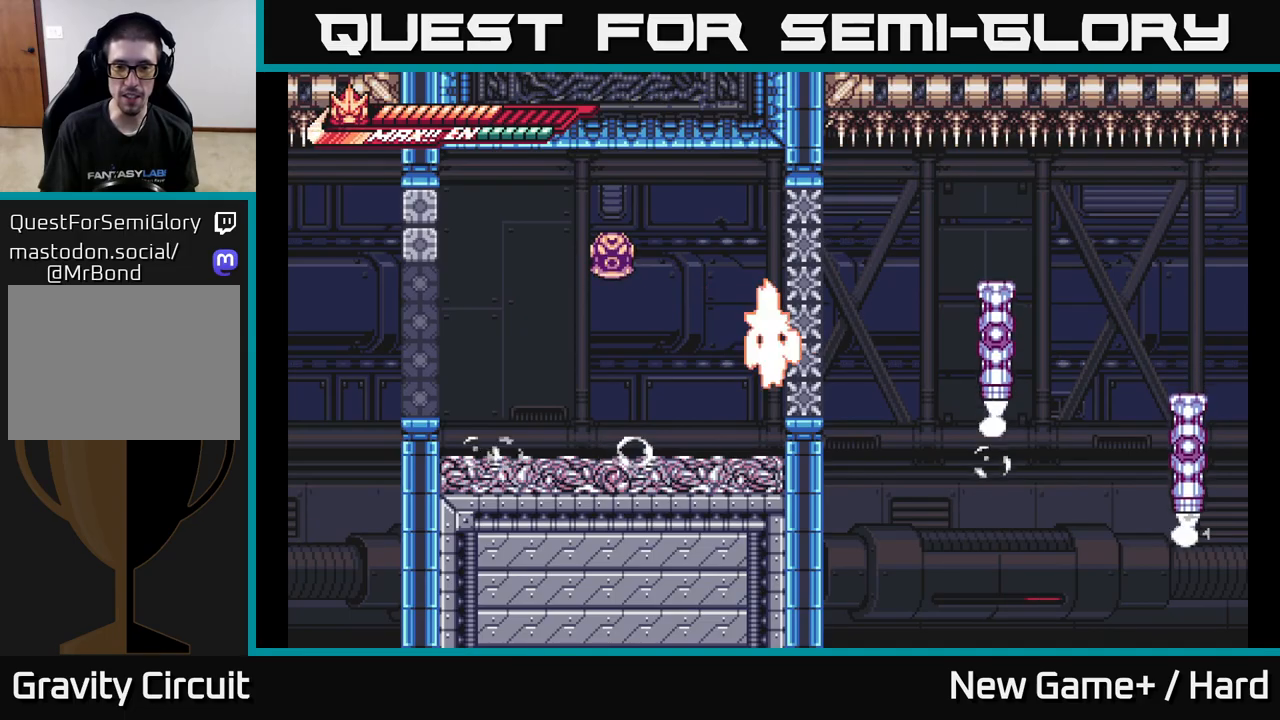
{"buttons": [], "left_stick": "center", "right_stick": "center", "events": [[200, "left_stick", "center"]]}
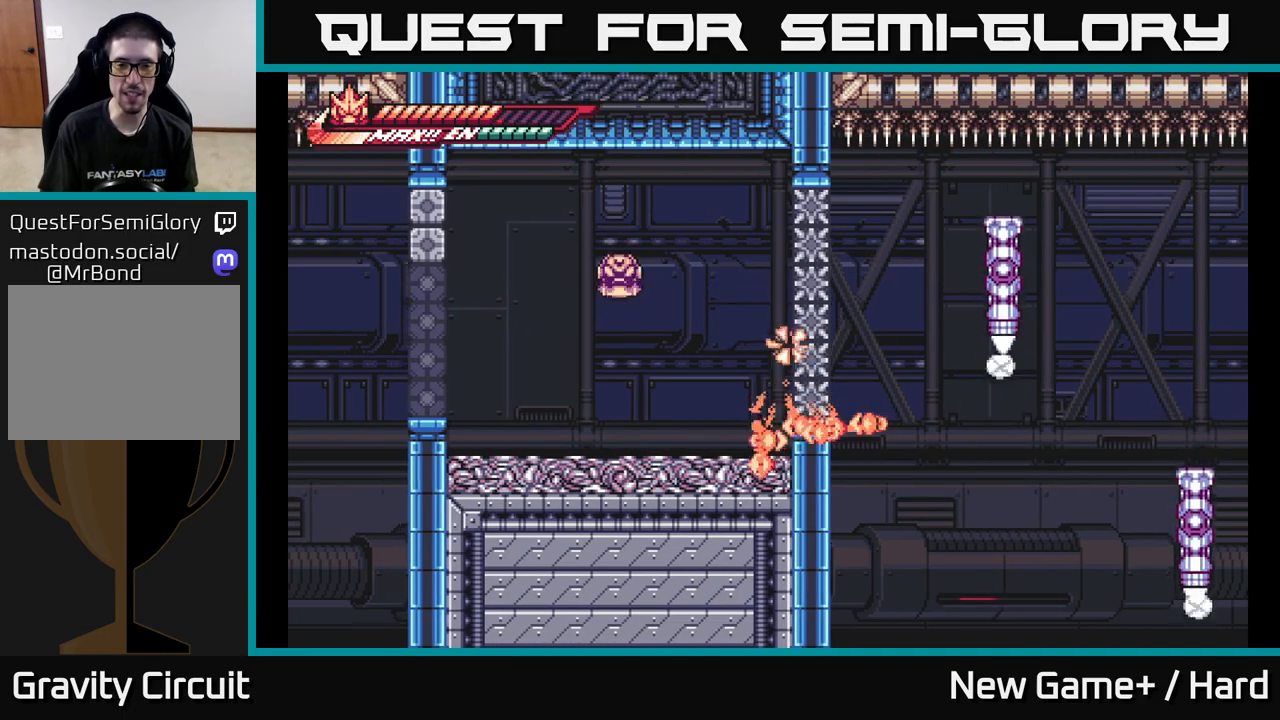
{"buttons": [], "left_stick": "center", "right_stick": "center", "events": [[333, "left_stick", "down-left"], [467, "left_stick", "center"]]}
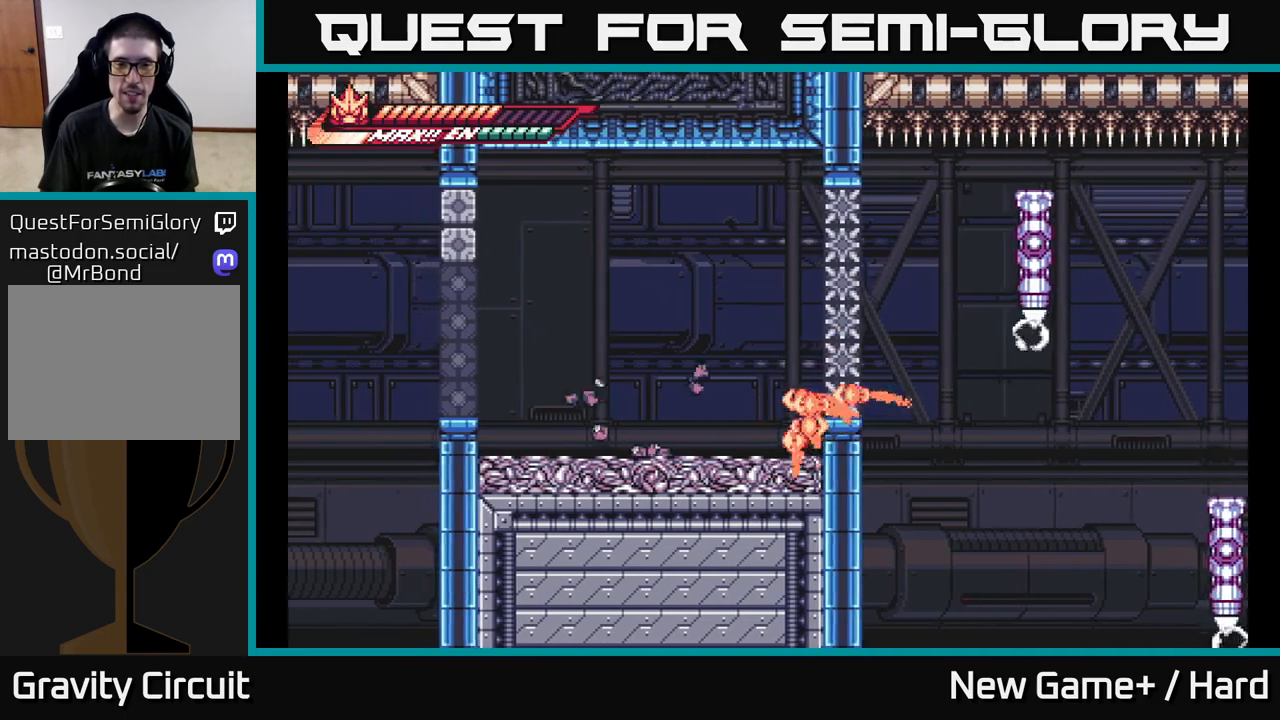
{"buttons": [], "left_stick": "left", "right_stick": "center", "events": [[317, "left_stick", "left"]]}
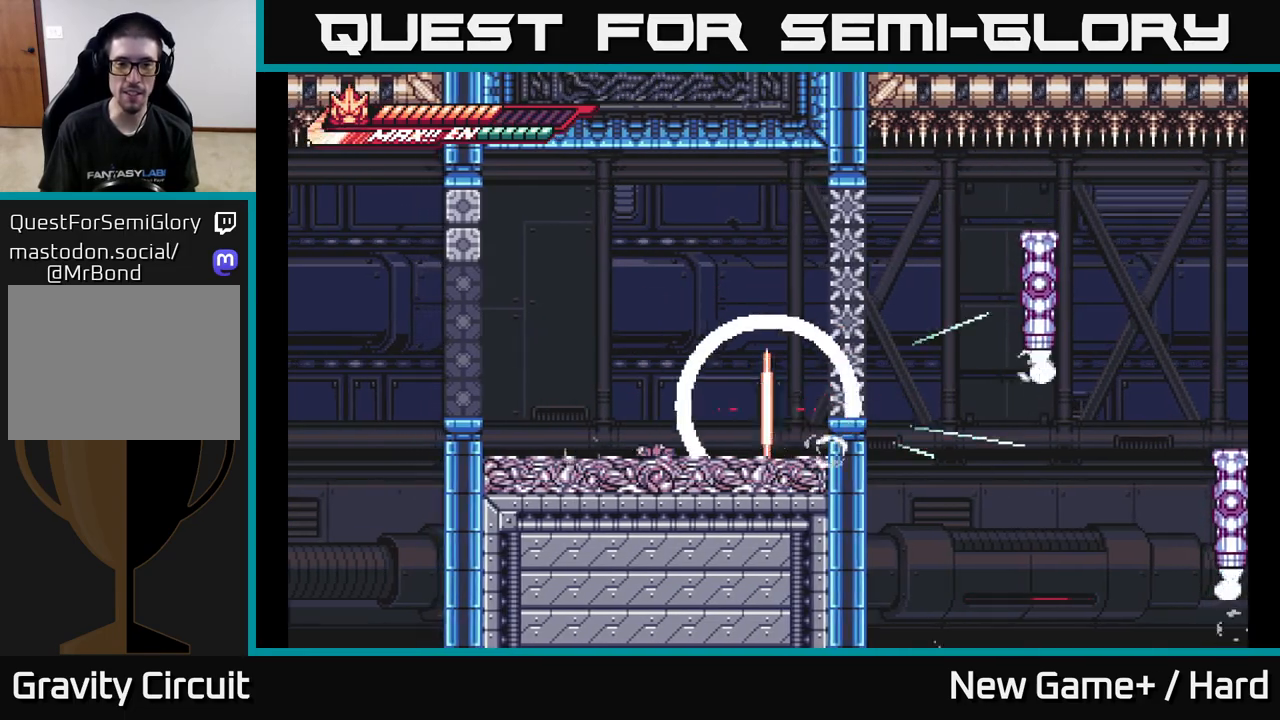
{"buttons": ["X"], "left_stick": "left", "right_stick": "center", "events": [[17, "X", "down"], [117, "X", "up"], [250, "X", "down"], [317, "X", "up"], [483, "X", "down"]]}
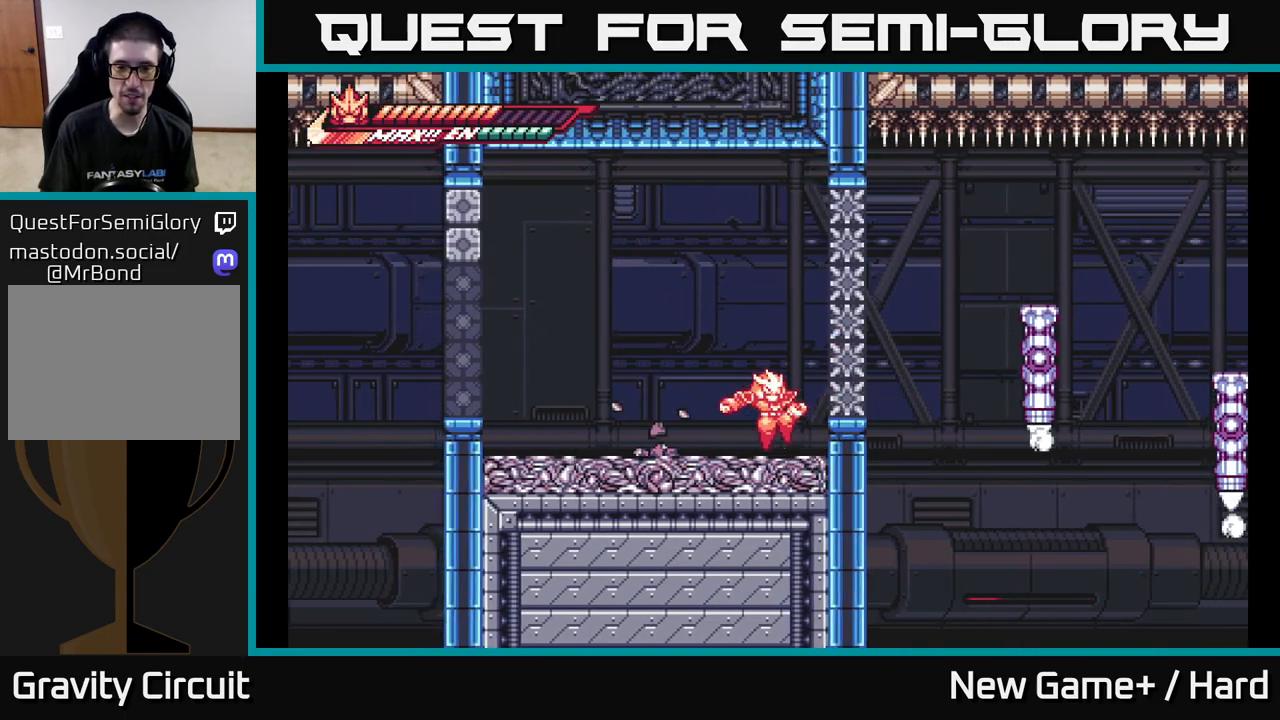
{"buttons": [], "left_stick": "center", "right_stick": "center", "events": [[17, "X", "up"], [500, "left_stick", "center"]]}
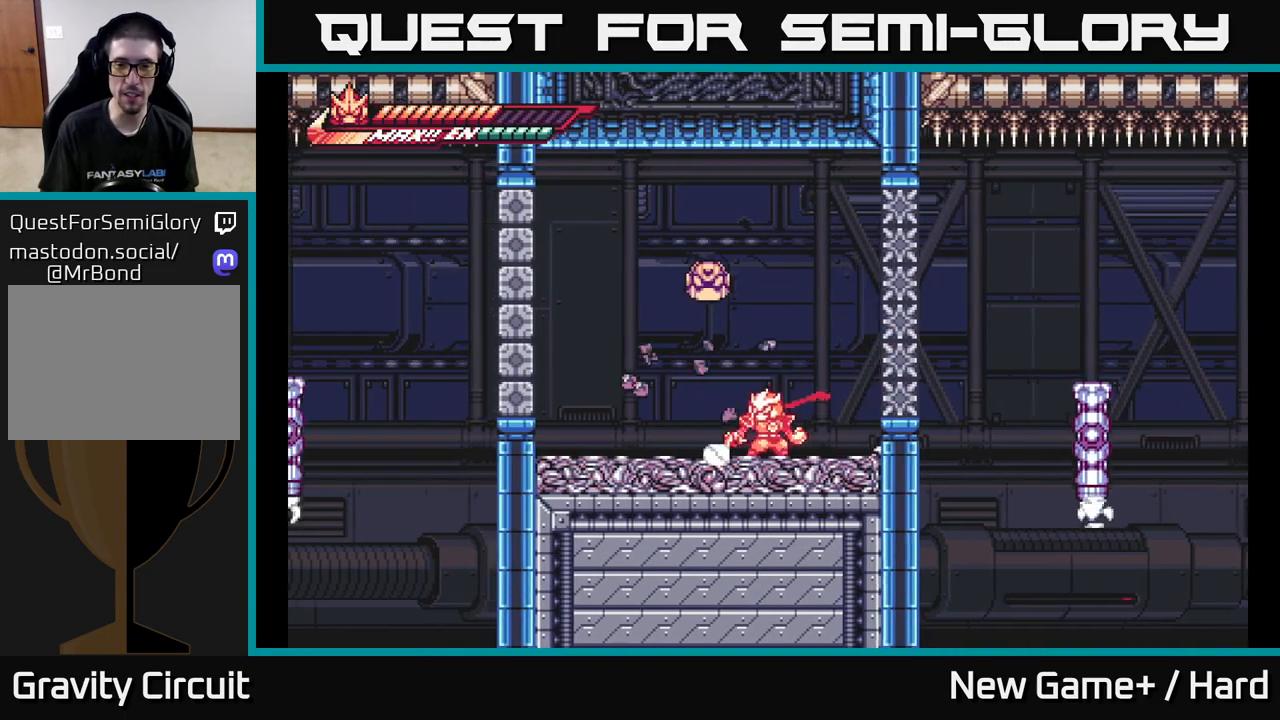
{"buttons": ["L2"], "left_stick": "right", "right_stick": "center", "events": [[50, "L2", "down"], [50, "left_stick", "right"], [83, "A", "down"], [133, "X", "down"], [467, "A", "up"], [467, "X", "up"]]}
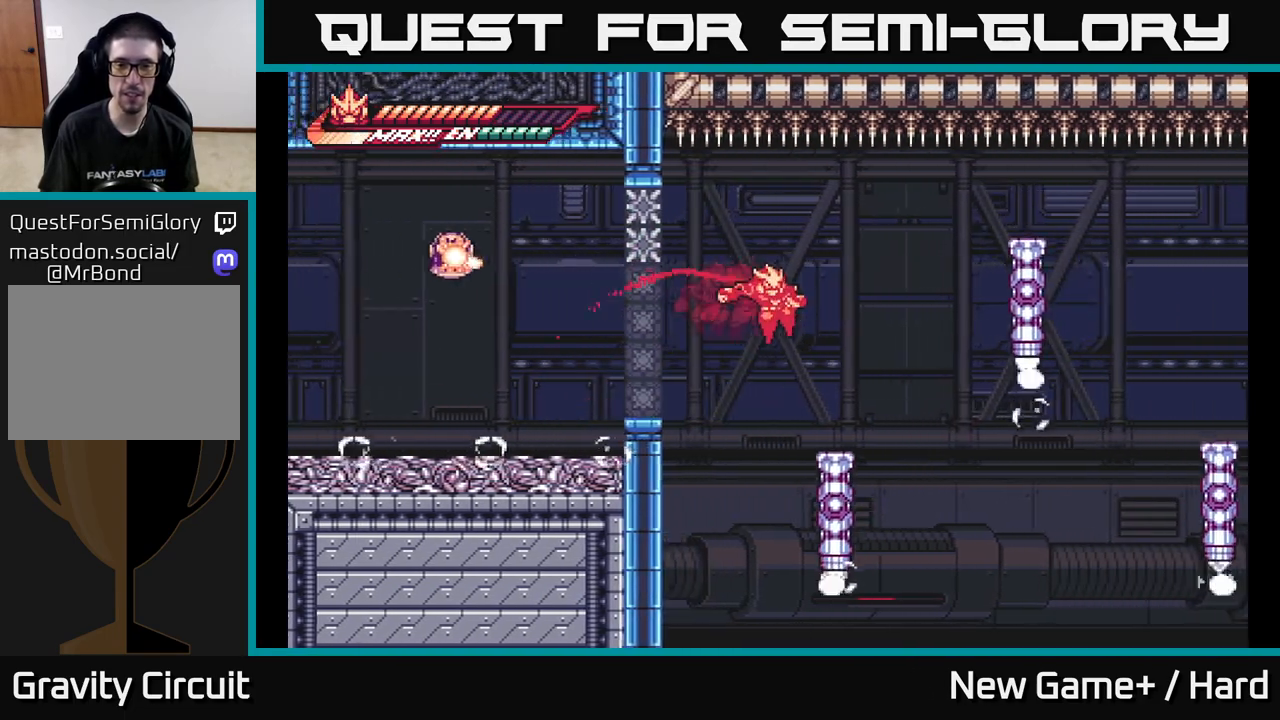
{"buttons": ["A", "L2"], "left_stick": "right", "right_stick": "center", "events": [[100, "L2", "up"], [117, "left_stick", "center"], [283, "left_stick", "right"], [367, "L2", "down"], [417, "A", "down"]]}
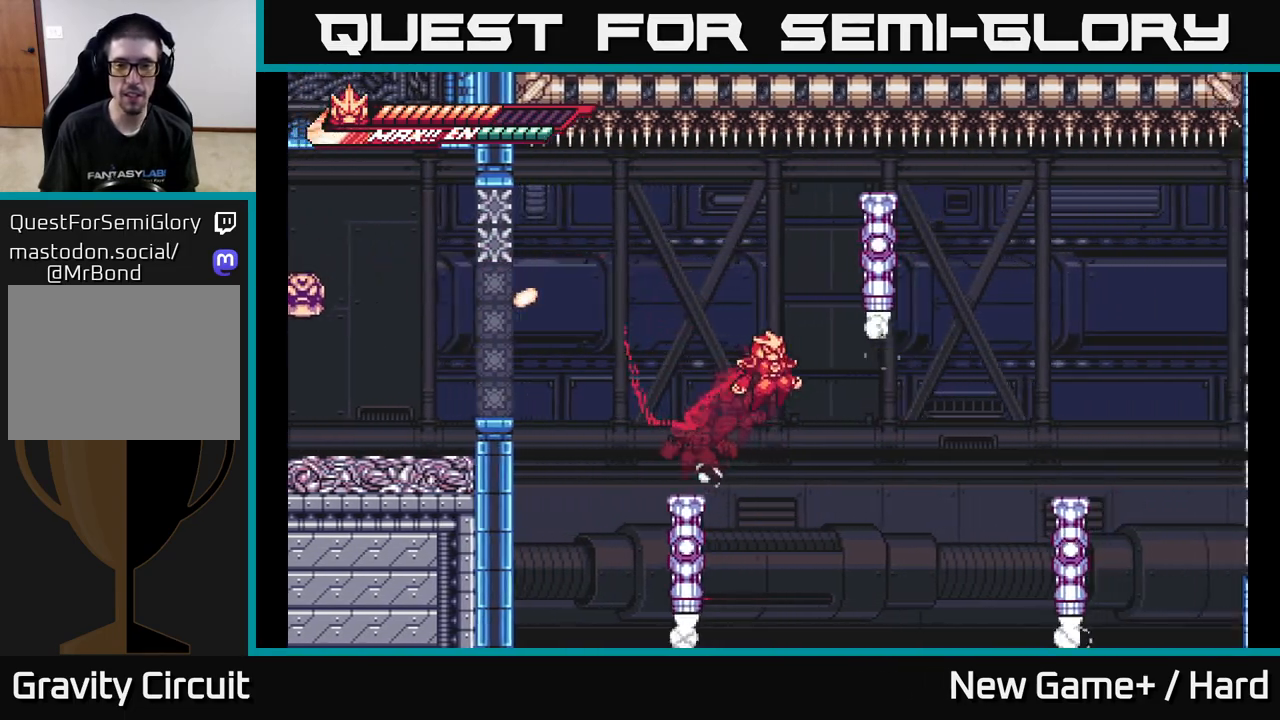
{"buttons": [], "left_stick": "right", "right_stick": "center", "events": [[50, "A", "up"], [317, "A", "down"], [433, "A", "up"], [483, "L2", "up"]]}
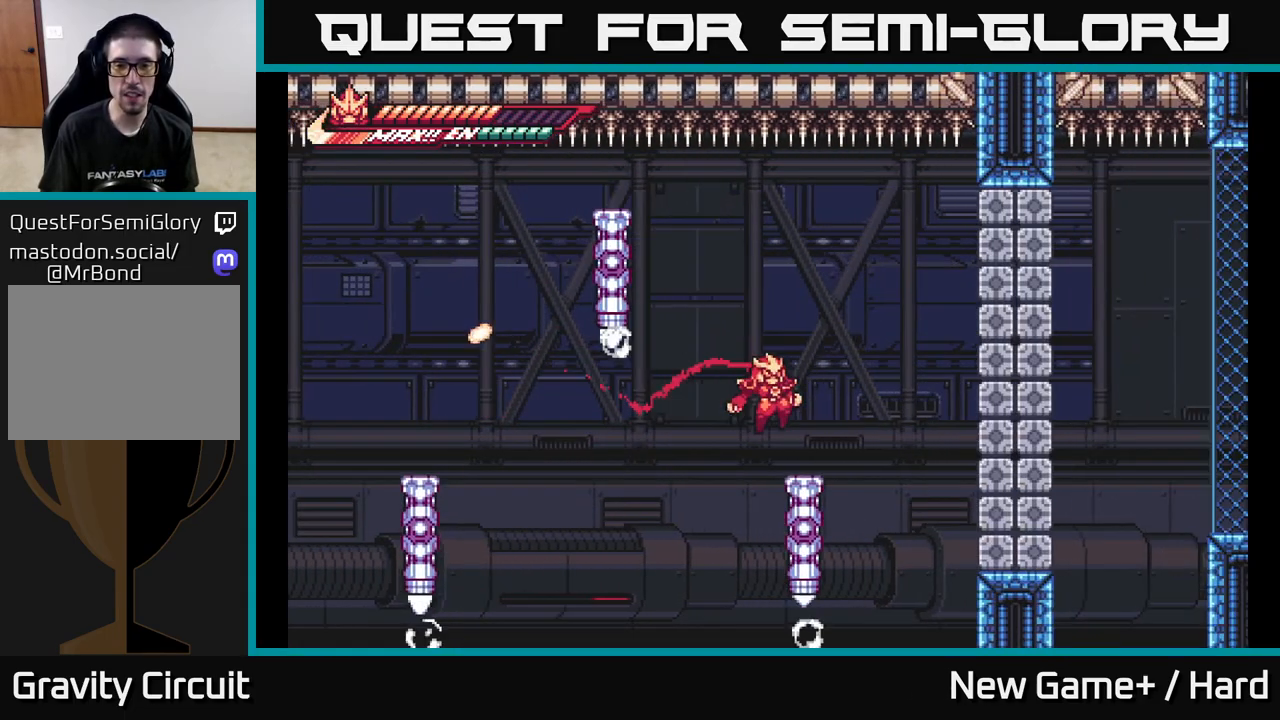
{"buttons": ["A", "X", "L2"], "left_stick": "right", "right_stick": "center", "events": [[17, "left_stick", "center"], [117, "left_stick", "right"], [167, "L2", "down"], [267, "A", "down"], [450, "X", "down"]]}
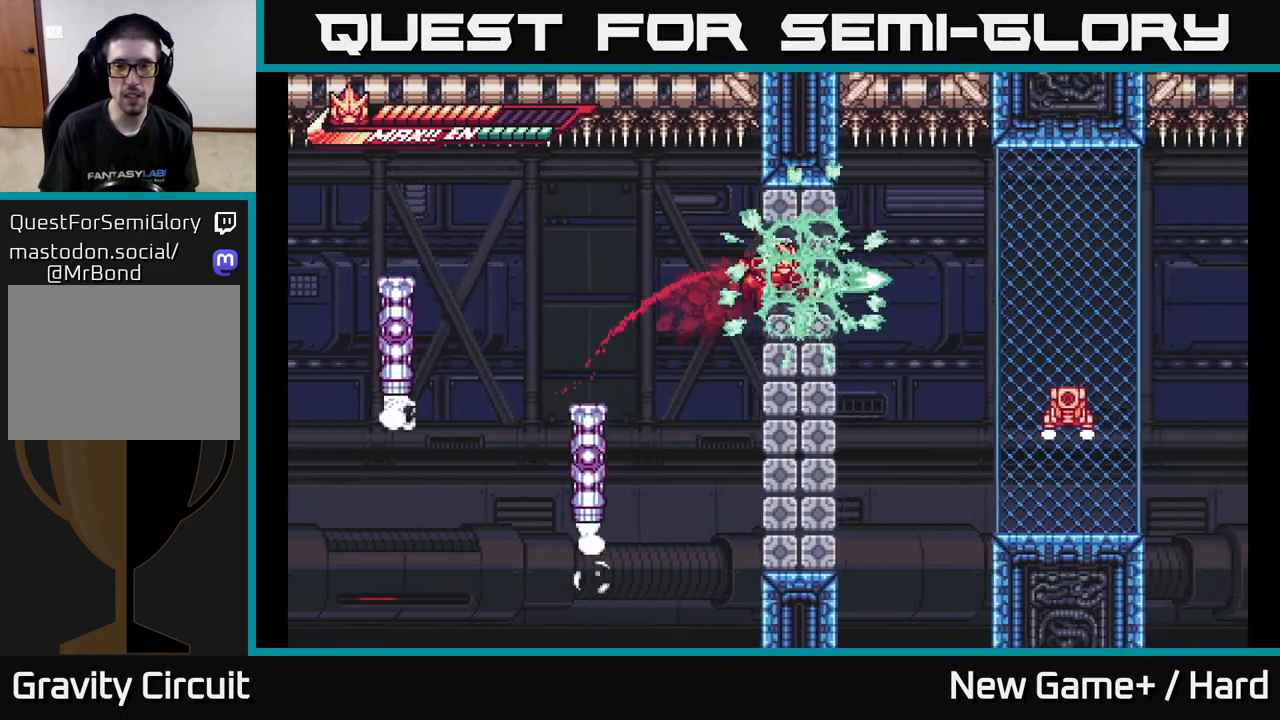
{"buttons": ["X", "L2"], "left_stick": "right", "right_stick": "center", "events": [[250, "X", "up"], [267, "A", "up"], [383, "X", "down"]]}
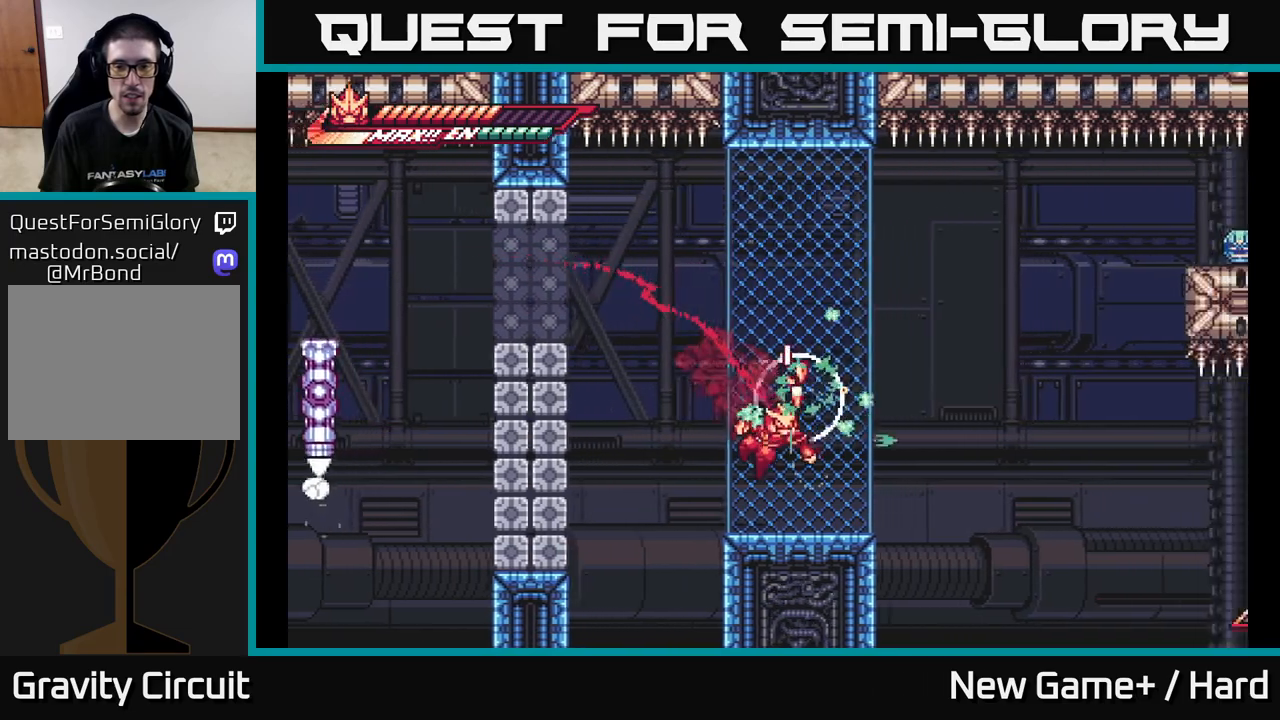
{"buttons": ["A"], "left_stick": "center", "right_stick": "center", "events": [[17, "X", "up"], [83, "L2", "up"], [133, "left_stick", "center"], [217, "A", "down"]]}
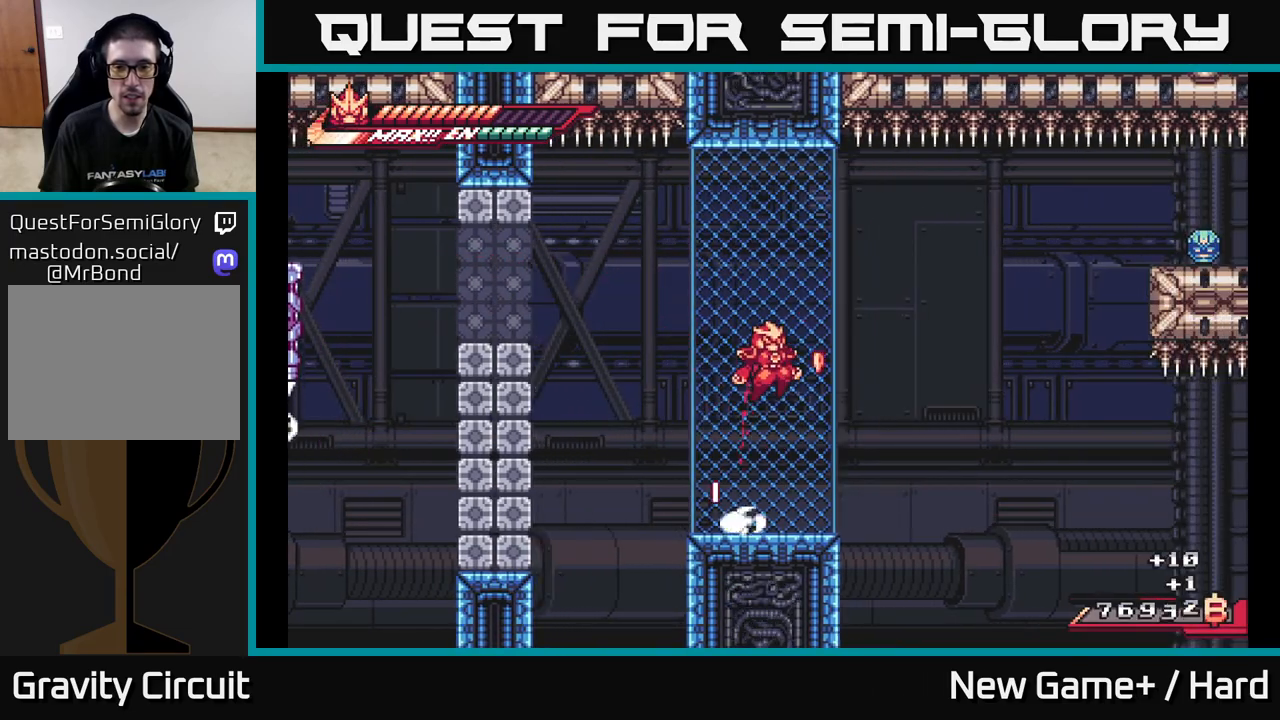
{"buttons": ["A", "L2"], "left_stick": "right", "right_stick": "center", "events": [[17, "A", "up"], [250, "left_stick", "right"], [350, "L2", "down"], [483, "A", "down"]]}
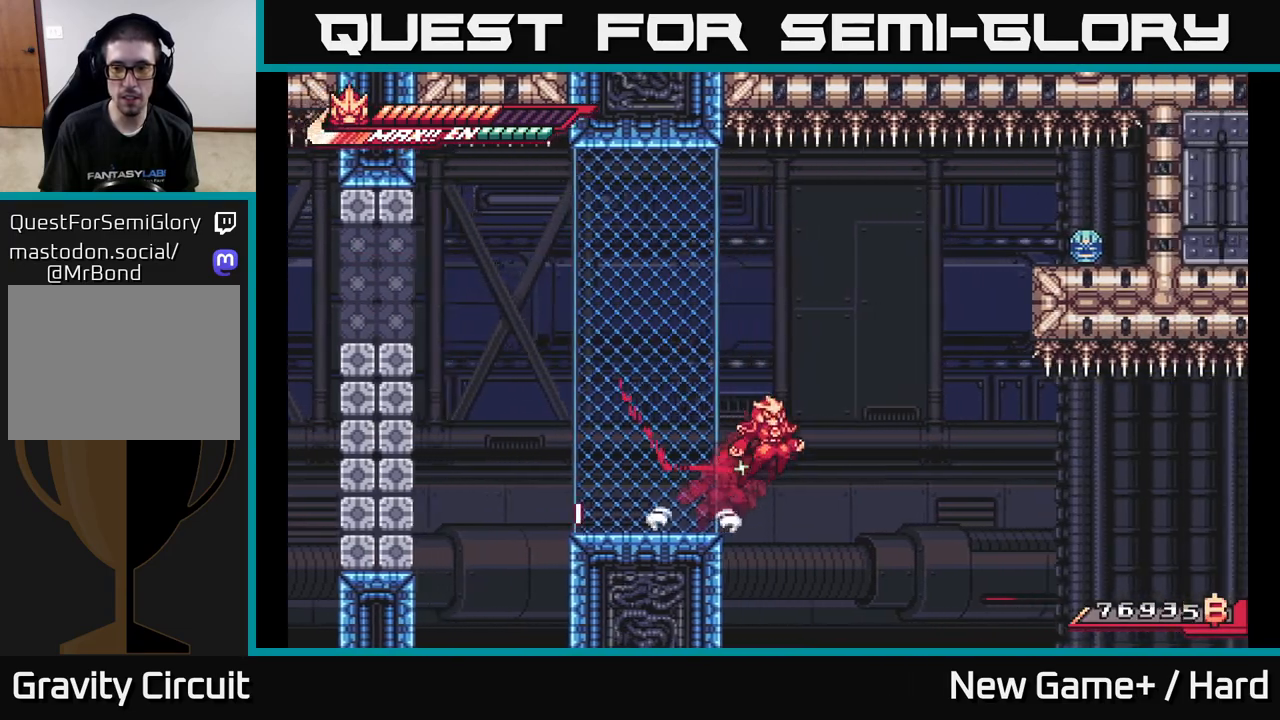
{"buttons": ["L2"], "left_stick": "left", "right_stick": "center", "events": [[400, "left_stick", "left"], [417, "A", "up"]]}
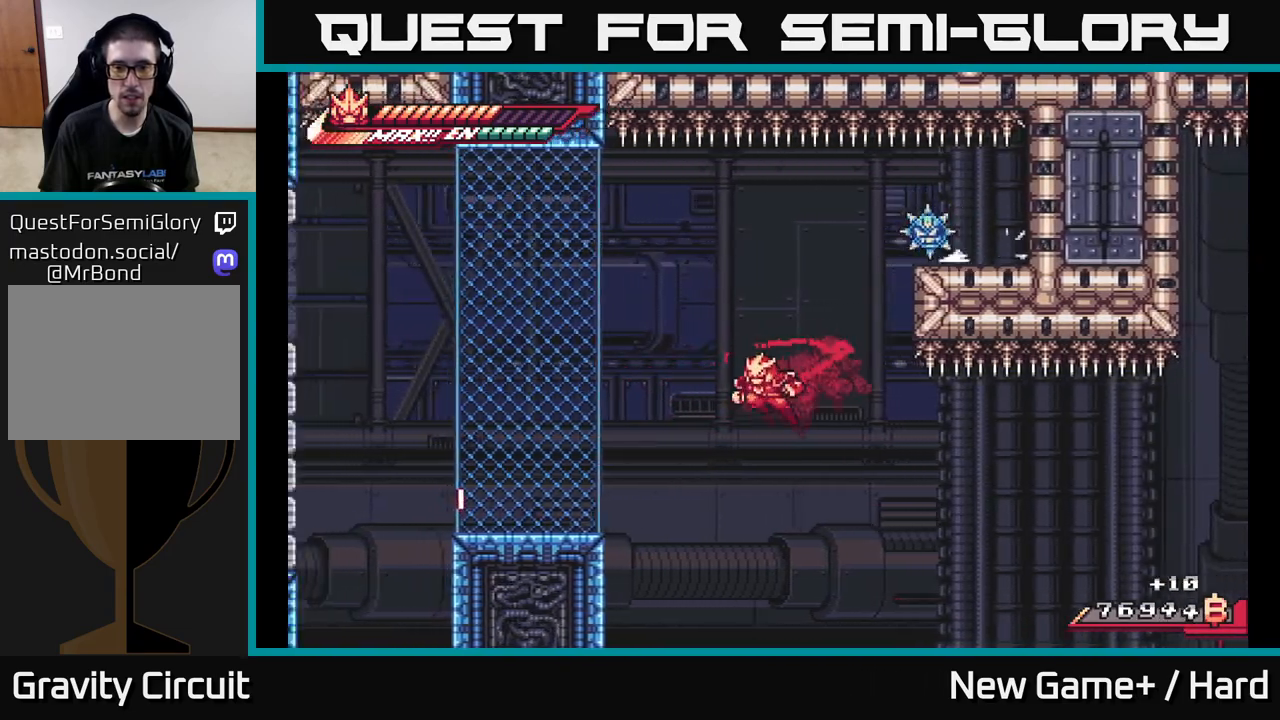
{"buttons": ["L2"], "left_stick": "left", "right_stick": "center", "events": [[33, "A", "down"], [300, "A", "up"]]}
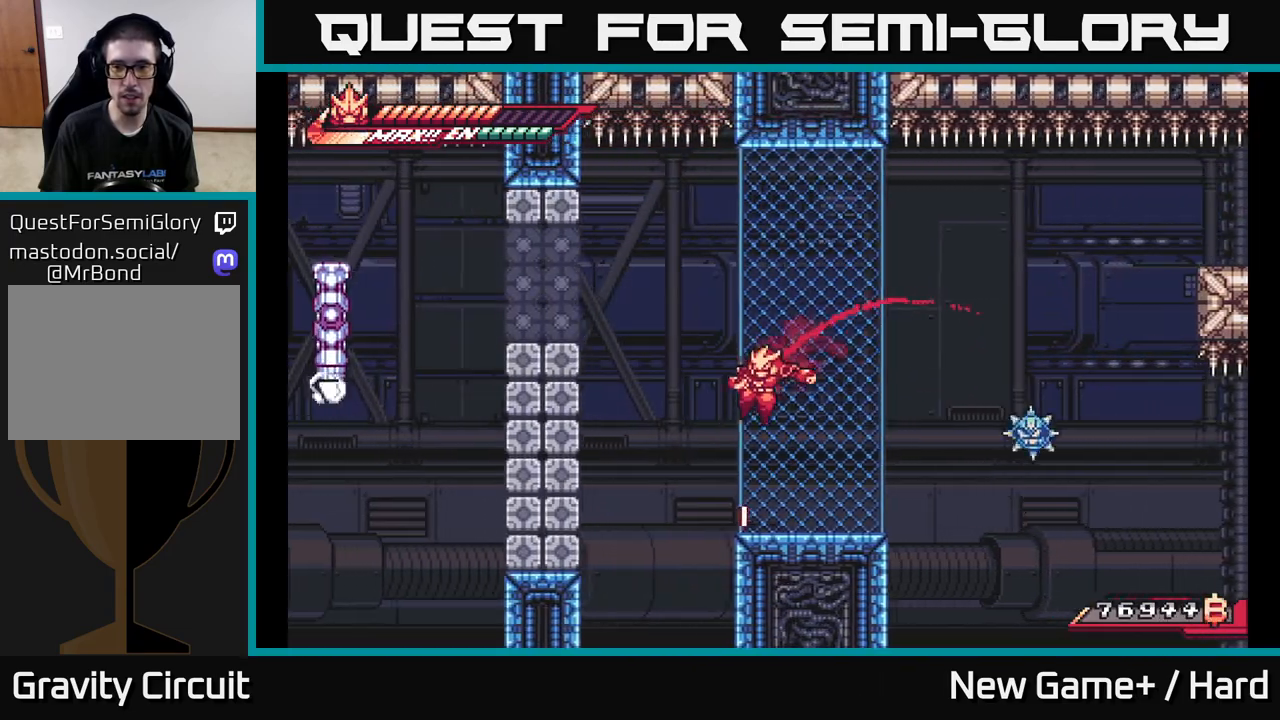
{"buttons": ["A", "L2"], "left_stick": "right", "right_stick": "center", "events": [[50, "L2", "up"], [67, "left_stick", "center"], [217, "left_stick", "right"], [233, "L2", "down"], [417, "A", "down"]]}
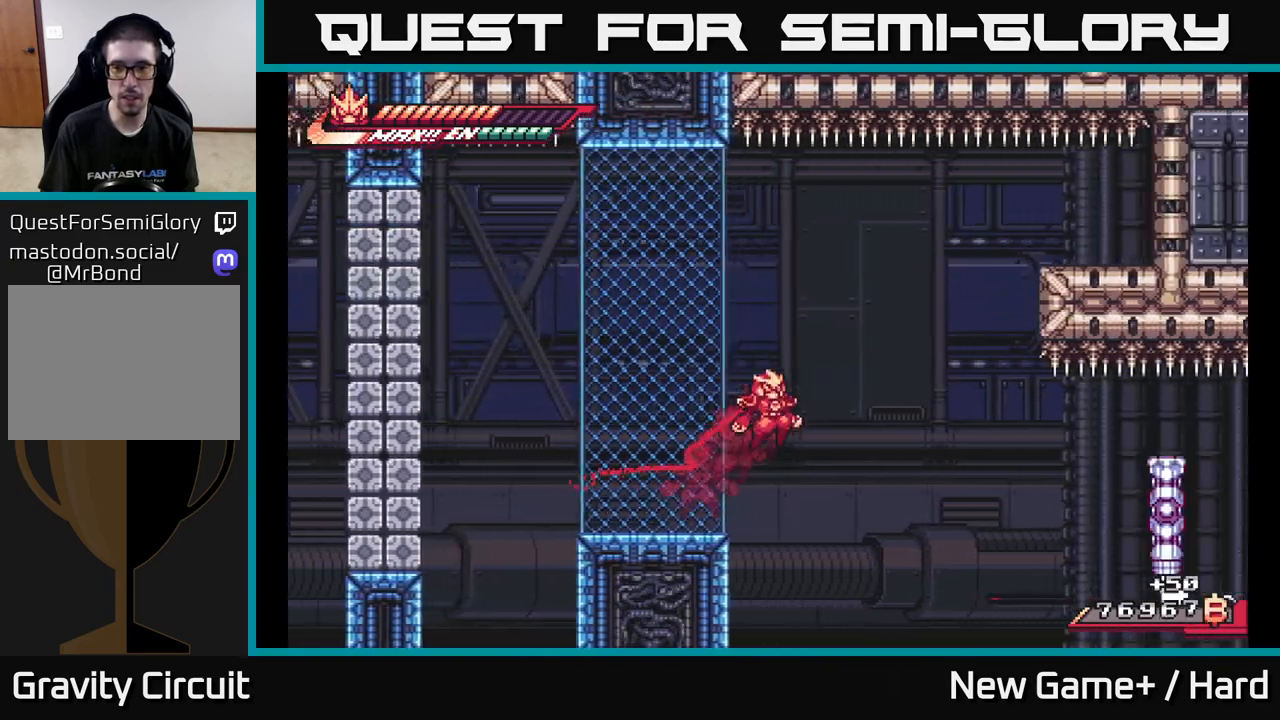
{"buttons": ["L2", "R2"], "left_stick": "up-right", "right_stick": "center", "events": [[150, "A", "up"], [200, "left_stick", "up-right"], [267, "R2", "down"]]}
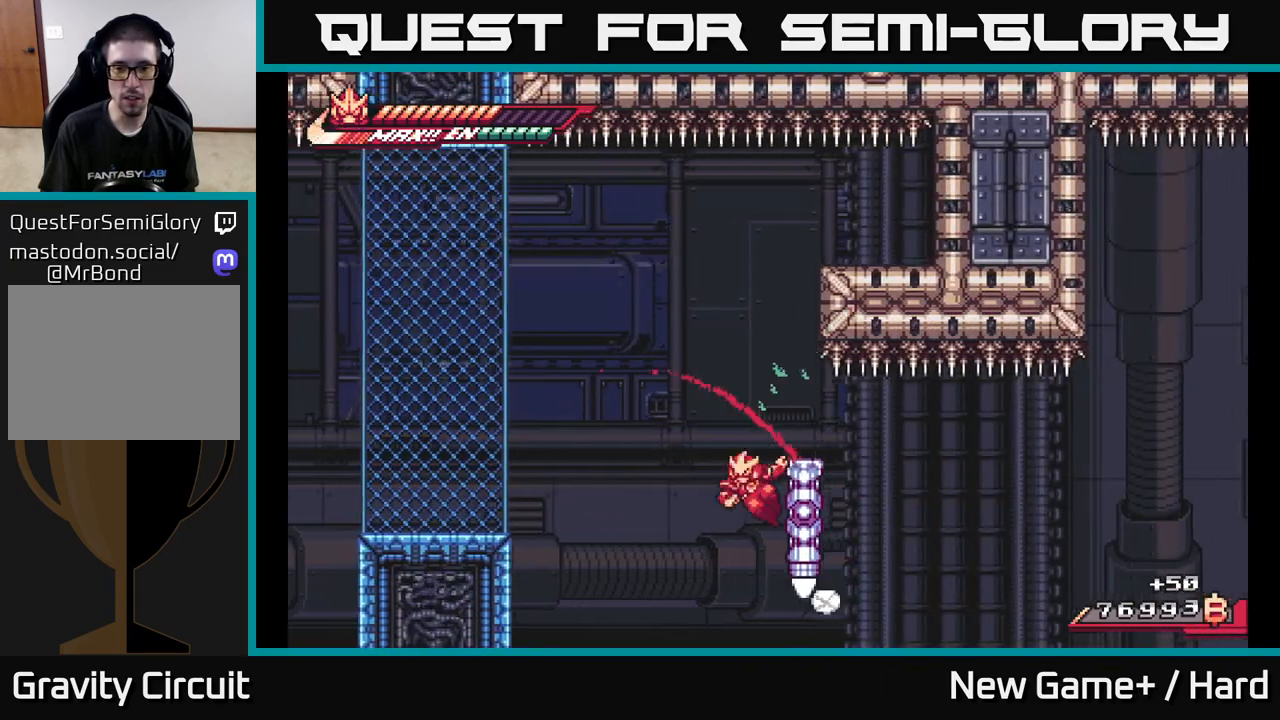
{"buttons": ["A"], "left_stick": "left", "right_stick": "center", "events": [[33, "R2", "up"], [83, "A", "down"], [117, "left_stick", "up"], [300, "L2", "up"], [317, "left_stick", "center"], [500, "left_stick", "left"]]}
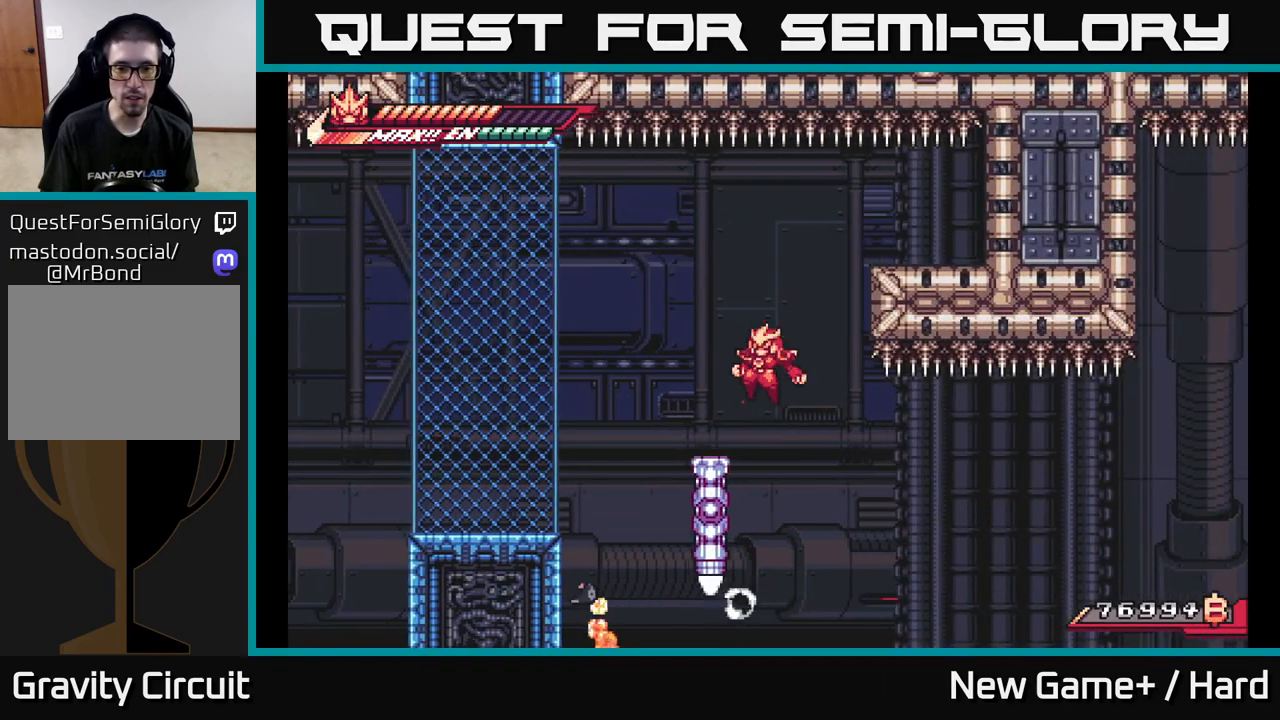
{"buttons": [], "left_stick": "left", "right_stick": "center", "events": [[17, "A", "up"]]}
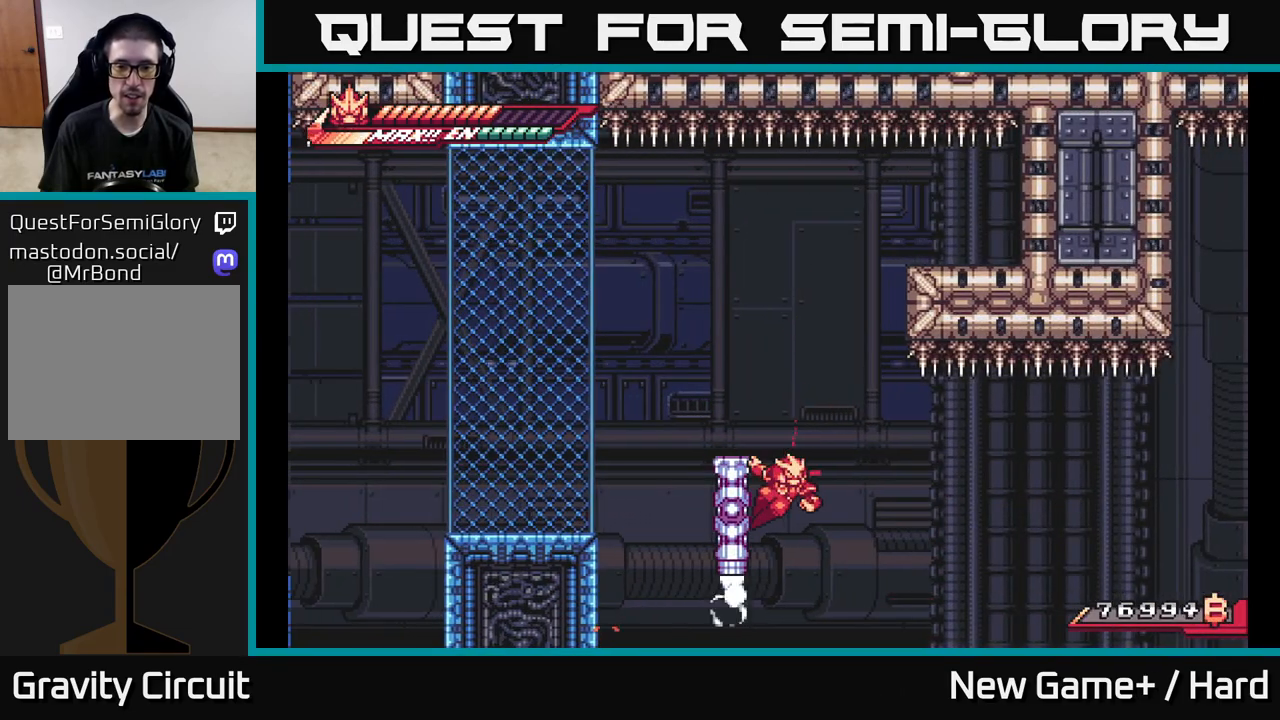
{"buttons": [], "left_stick": "left", "right_stick": "center", "events": []}
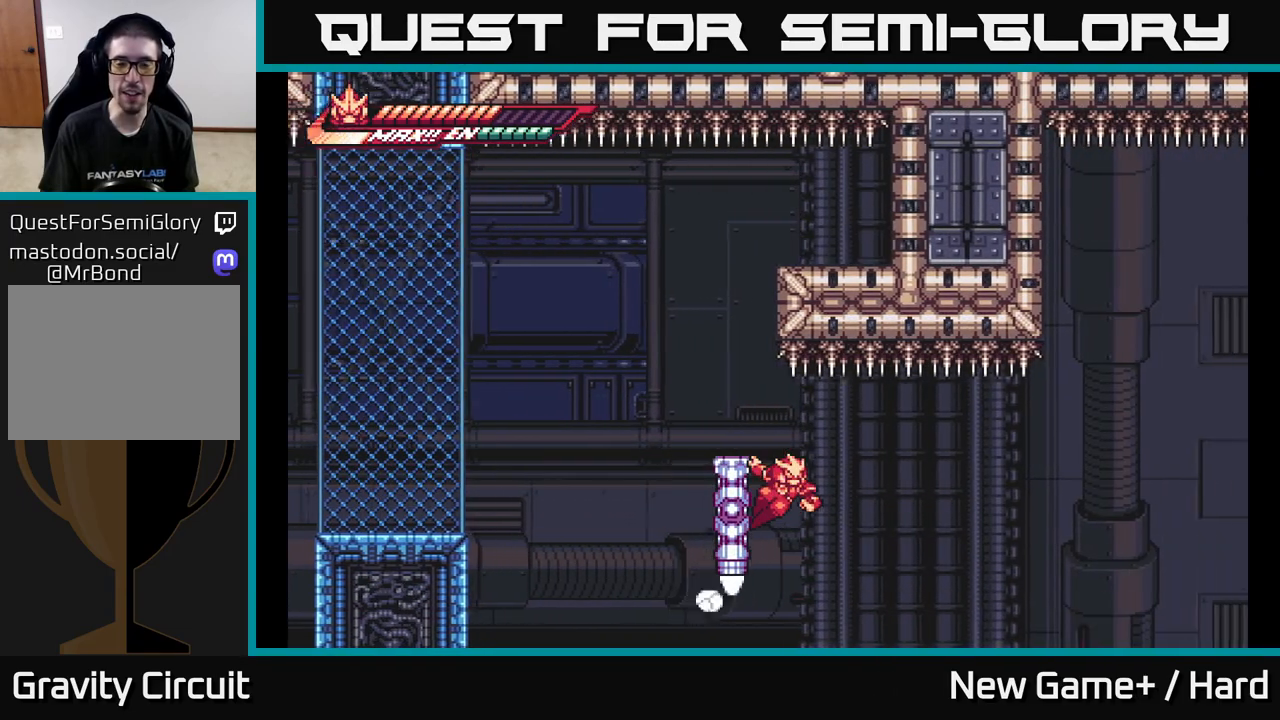
{"buttons": [], "left_stick": "left", "right_stick": "center", "events": []}
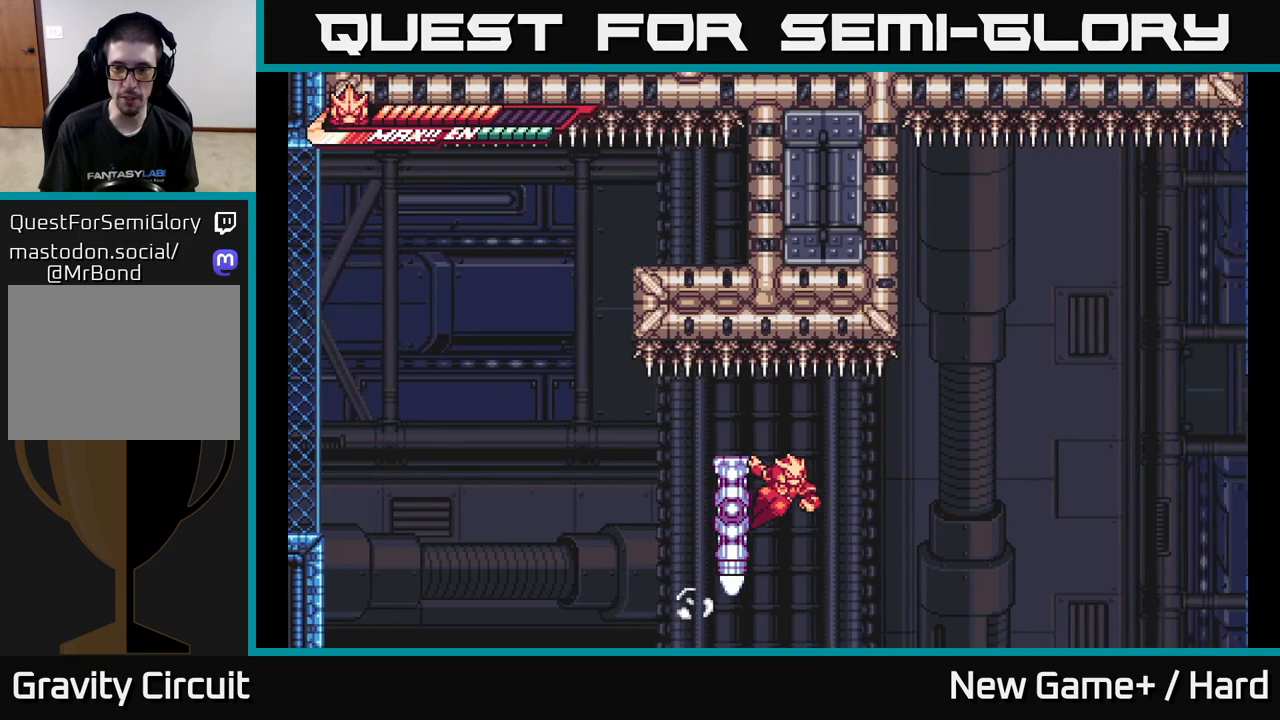
{"buttons": [], "left_stick": "left", "right_stick": "center", "events": []}
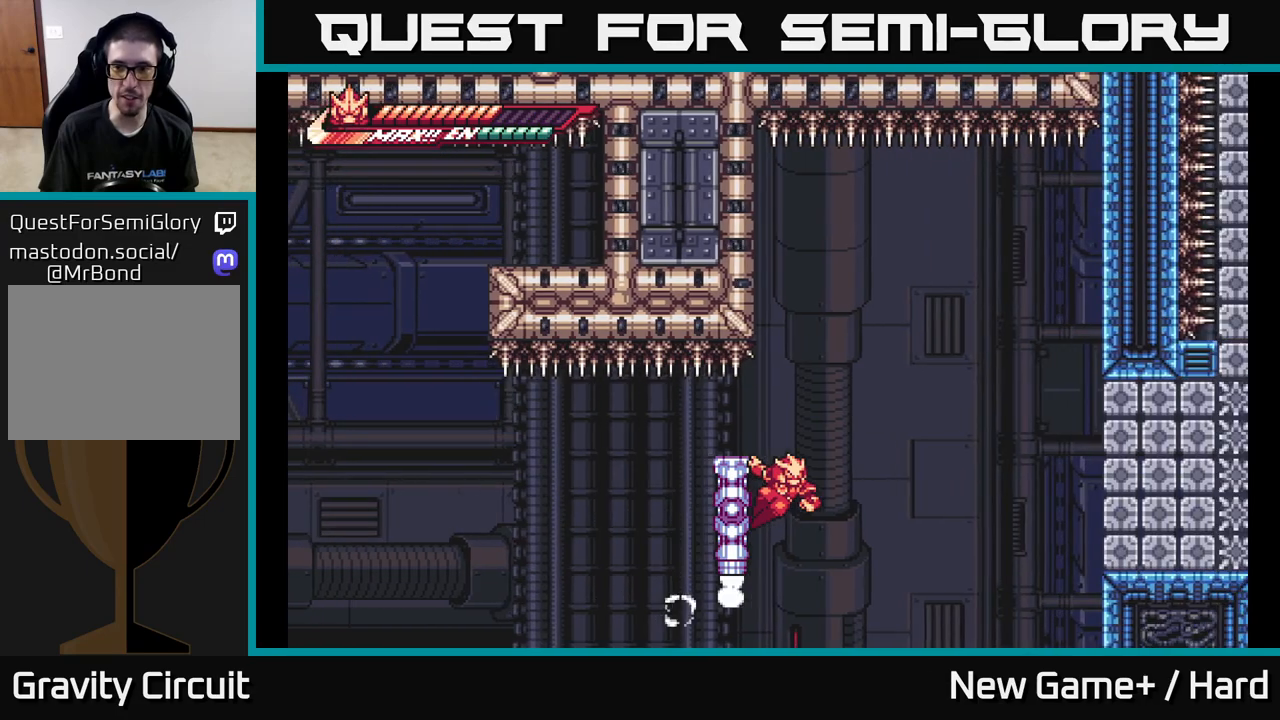
{"buttons": ["L2"], "left_stick": "right", "right_stick": "center", "events": [[67, "L2", "down"], [83, "left_stick", "right"], [117, "A", "down"], [483, "A", "up"]]}
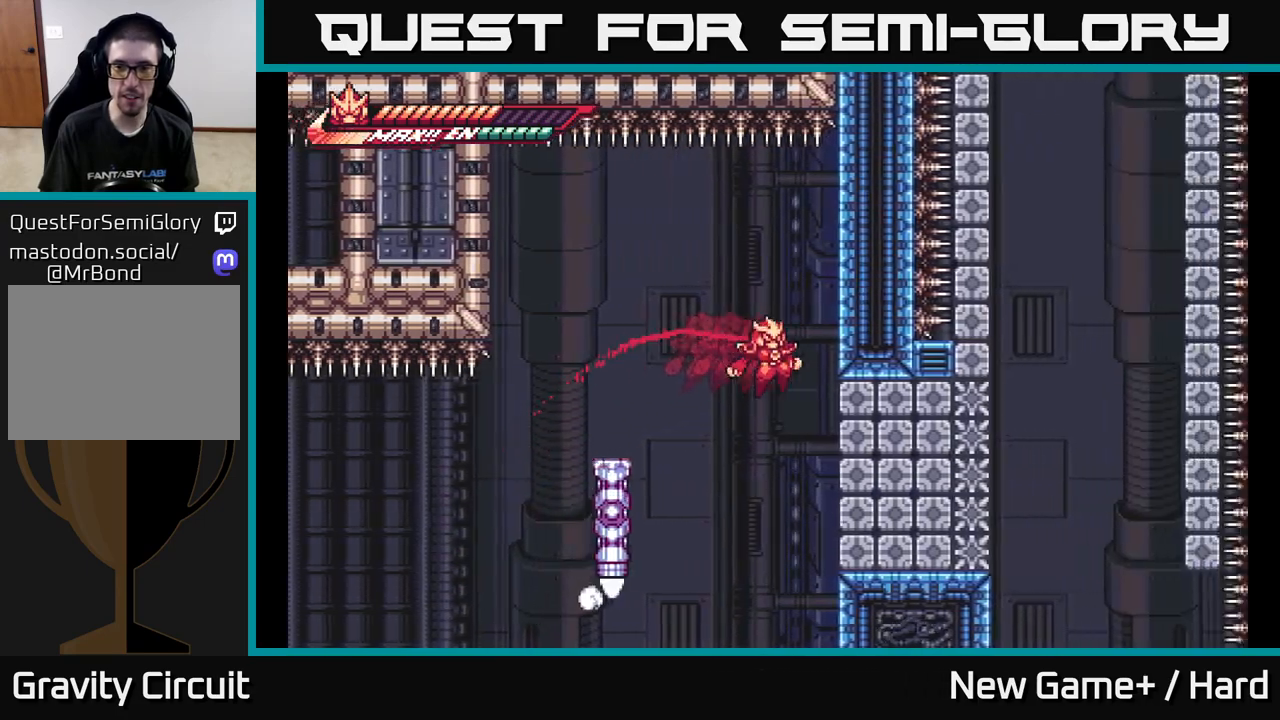
{"buttons": [], "left_stick": "right", "right_stick": "center", "events": [[100, "X", "down"], [250, "X", "up"], [333, "X", "down"], [450, "X", "up"], [500, "L2", "up"]]}
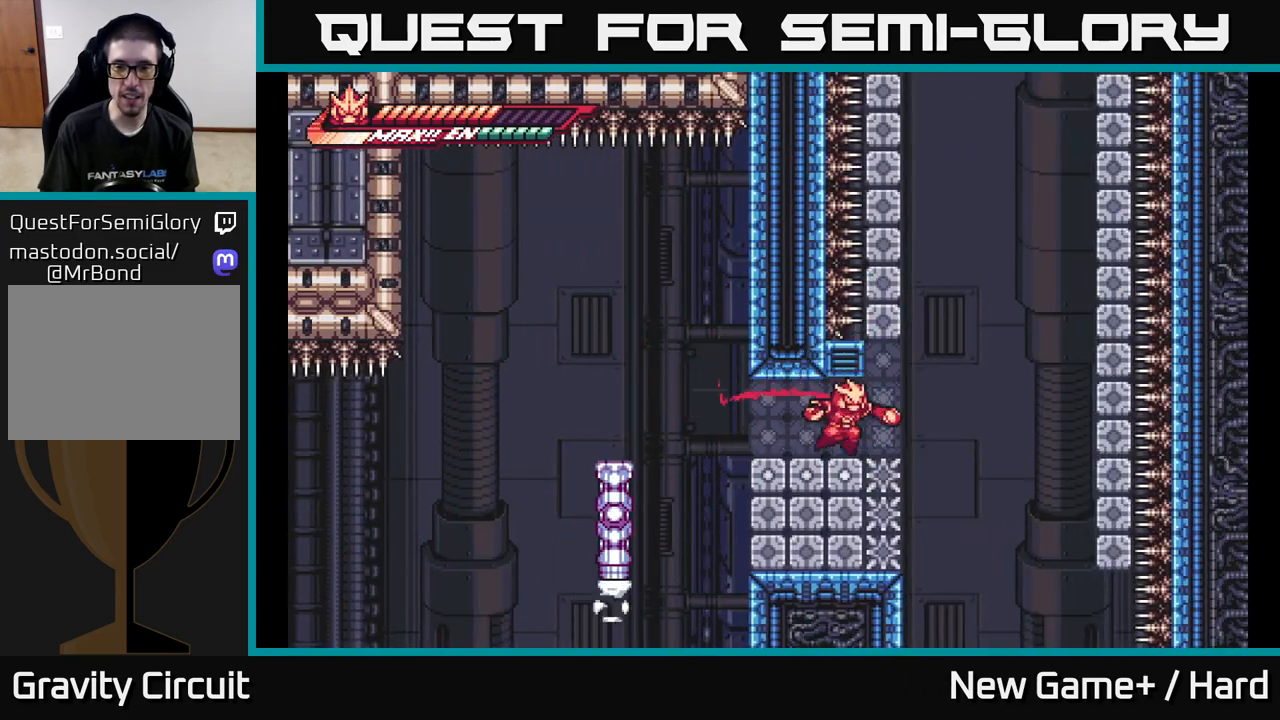
{"buttons": ["A", "L2"], "left_stick": "right", "right_stick": "center", "events": [[17, "left_stick", "center"], [267, "left_stick", "right"], [317, "L2", "down"], [450, "A", "down"]]}
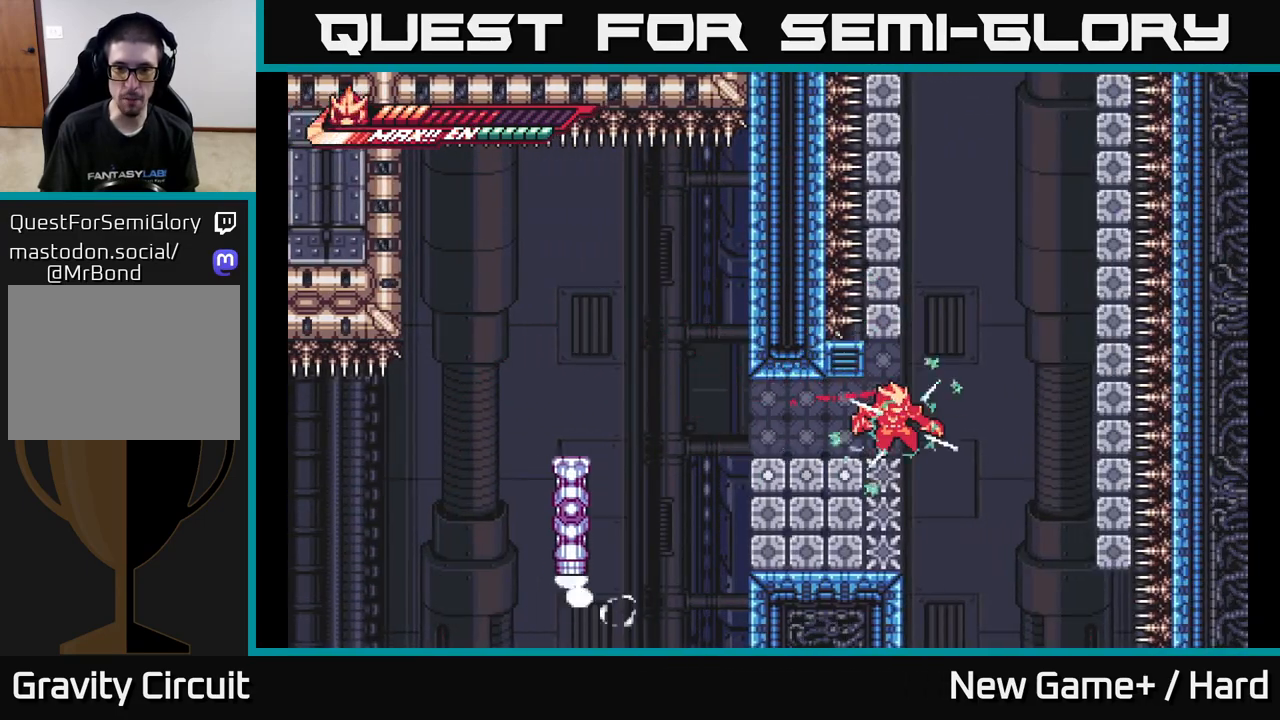
{"buttons": [], "left_stick": "center", "right_stick": "center", "events": [[167, "A", "up"], [300, "L2", "up"], [317, "A", "down"], [350, "left_stick", "center"], [450, "A", "up"]]}